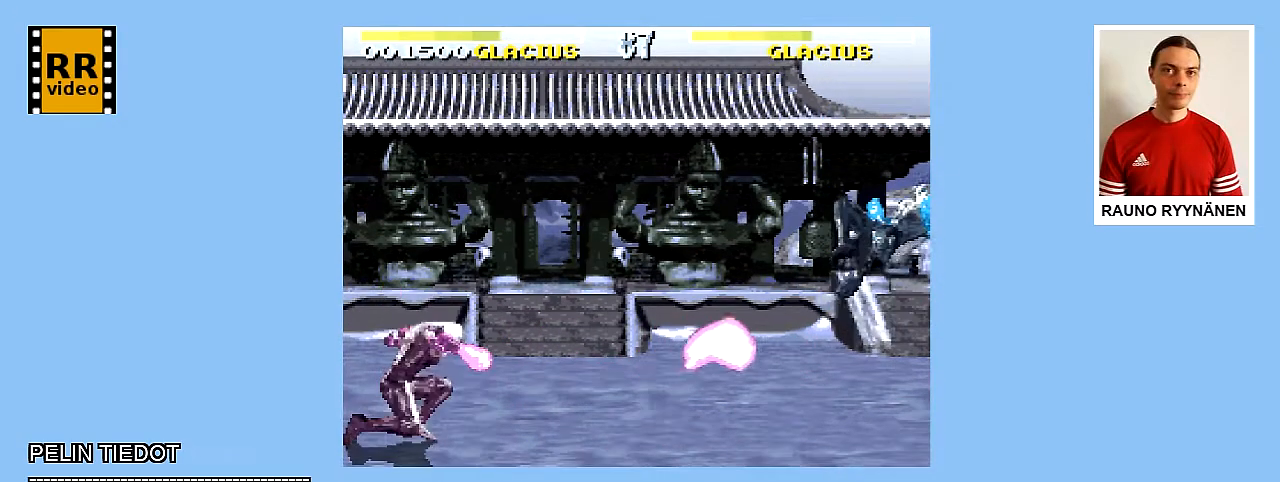
Gameplay with a controller (Nintendo layout); each line is a JSON object with the inputs held at the frame after it. "events" lists button and stick changes between this image and that frame as [ms after this image, input, new state], when the widget could be followed in between. Not read: L3 R3.
{"buttons": [], "events": [[33, "DPAD_LEFT", "up"]]}
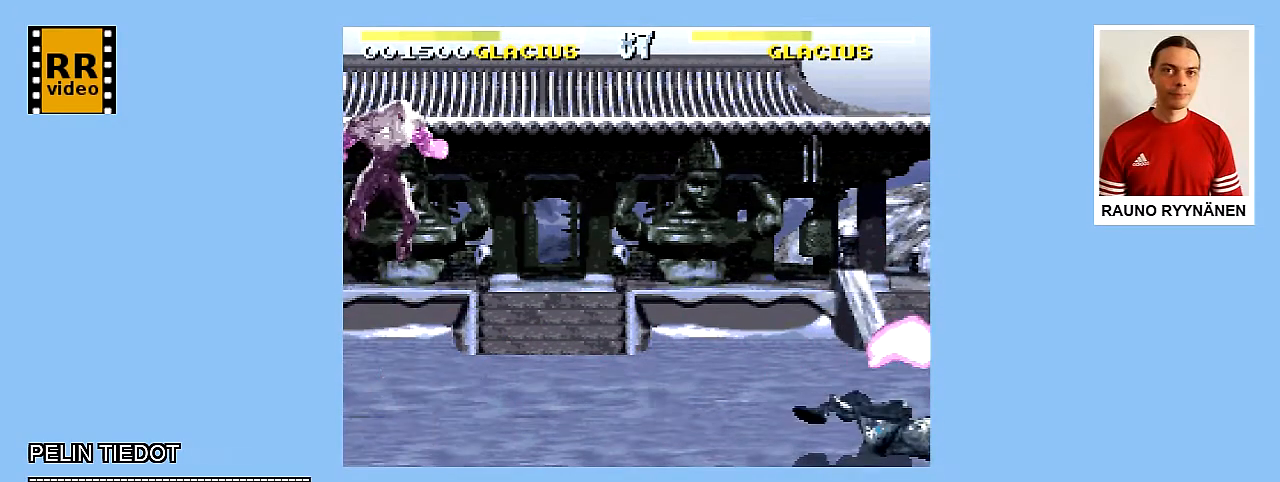
{"buttons": ["DPAD_UP", "DPAD_LEFT"], "events": [[133, "DPAD_LEFT", "down"], [133, "DPAD_UP", "down"]]}
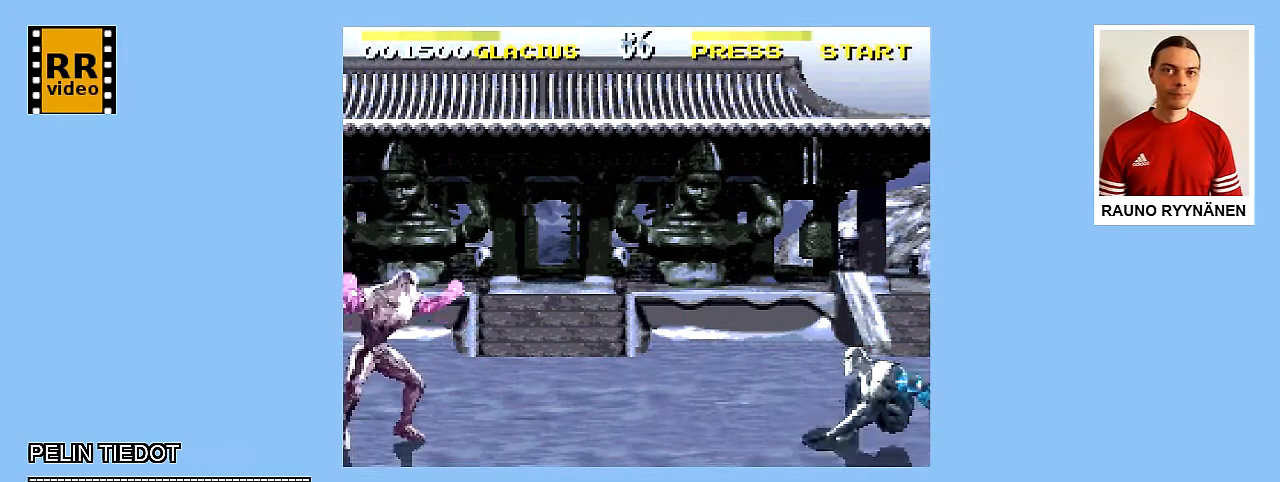
{"buttons": ["DPAD_LEFT"], "events": [[133, "DPAD_UP", "up"]]}
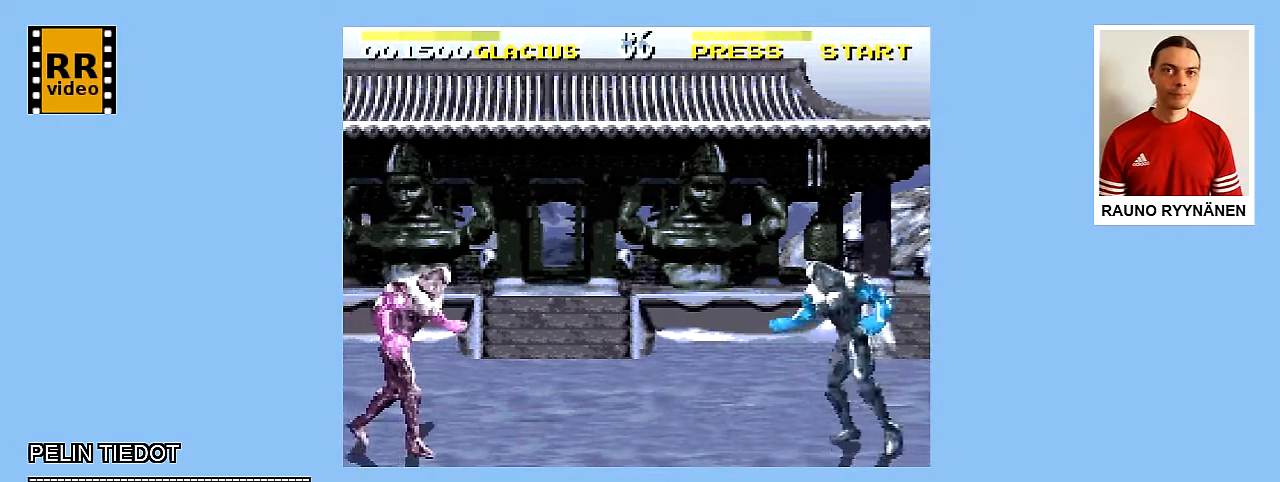
{"buttons": ["DPAD_UP", "DPAD_LEFT"], "events": [[367, "DPAD_UP", "down"]]}
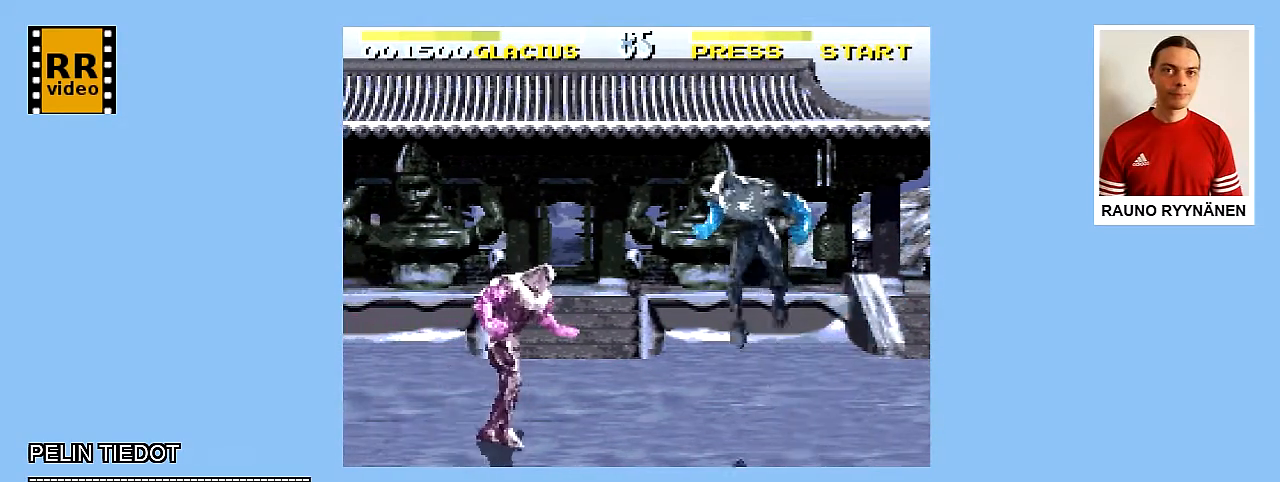
{"buttons": ["Y", "DPAD_LEFT"], "events": [[150, "B", "down"], [150, "Y", "down"], [317, "B", "up"], [350, "DPAD_UP", "up"]]}
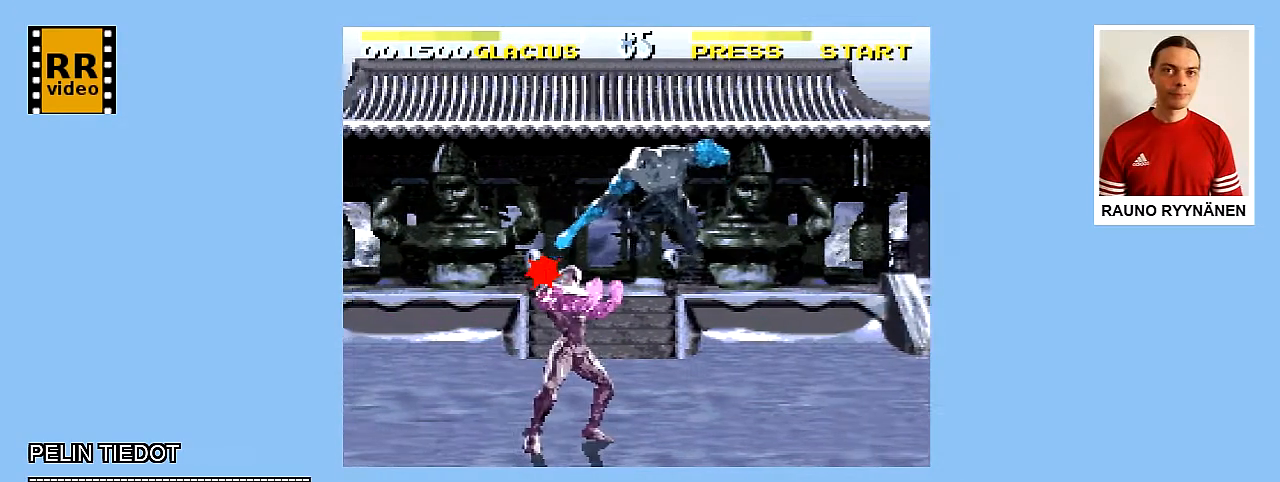
{"buttons": ["Y", "DPAD_DOWN"], "events": [[117, "Y", "up"], [133, "DPAD_UP", "down"], [183, "Y", "down"], [217, "DPAD_UP", "up"], [417, "DPAD_DOWN", "down"], [467, "DPAD_LEFT", "up"]]}
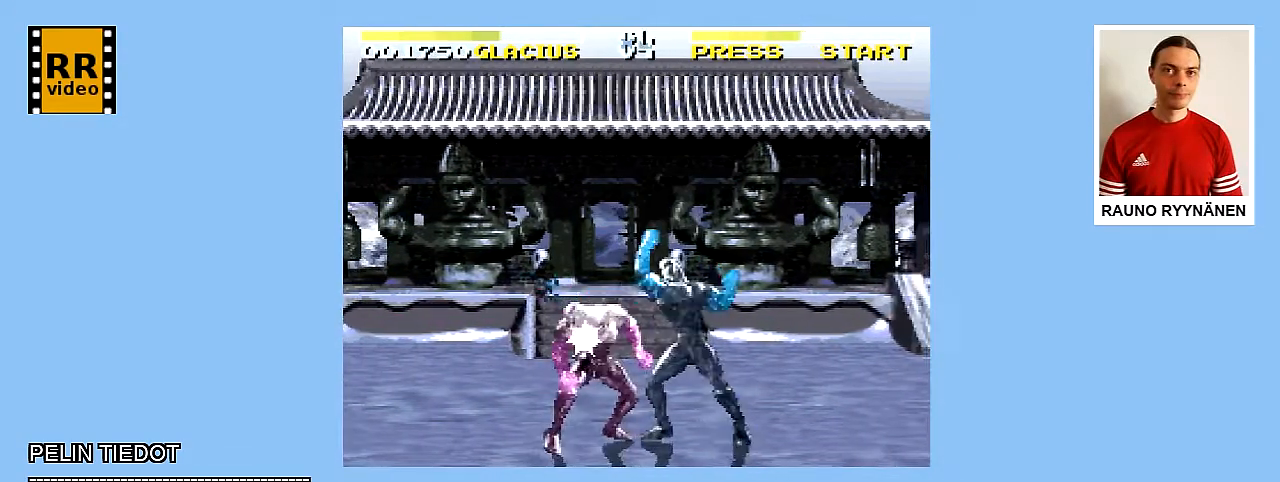
{"buttons": ["B", "DPAD_DOWN"], "events": [[117, "B", "down"], [117, "DPAD_LEFT", "down"], [150, "DPAD_LEFT", "up"], [167, "Y", "up"], [233, "B", "up"], [233, "Y", "down"], [283, "Y", "up"], [333, "B", "down"], [433, "B", "up"], [500, "B", "down"]]}
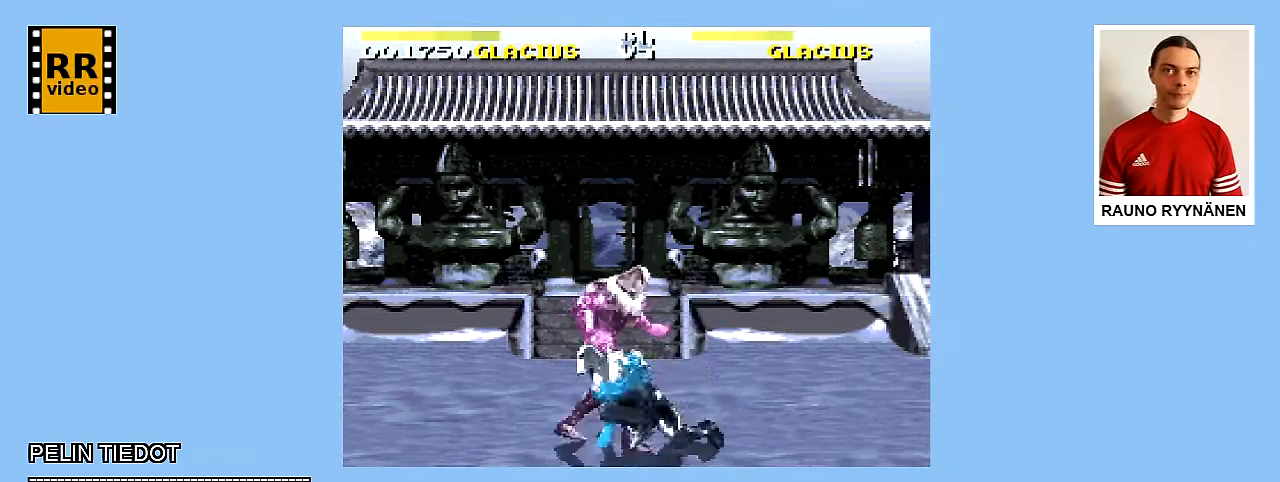
{"buttons": ["B", "DPAD_DOWN", "DPAD_LEFT"], "events": [[483, "DPAD_LEFT", "down"]]}
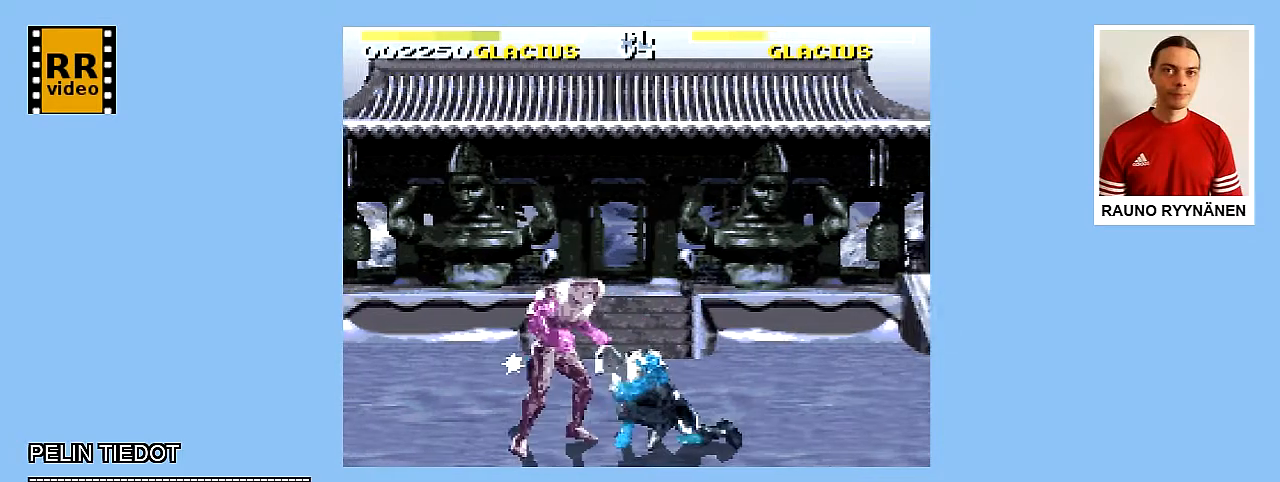
{"buttons": ["B", "Y", "DPAD_UP", "DPAD_LEFT"], "events": [[33, "Y", "down"], [183, "B", "up"], [183, "DPAD_DOWN", "up"], [183, "Y", "up"], [217, "DPAD_UP", "down"], [250, "B", "down"], [250, "Y", "down"], [417, "B", "up"], [417, "Y", "up"], [483, "B", "down"], [483, "Y", "down"]]}
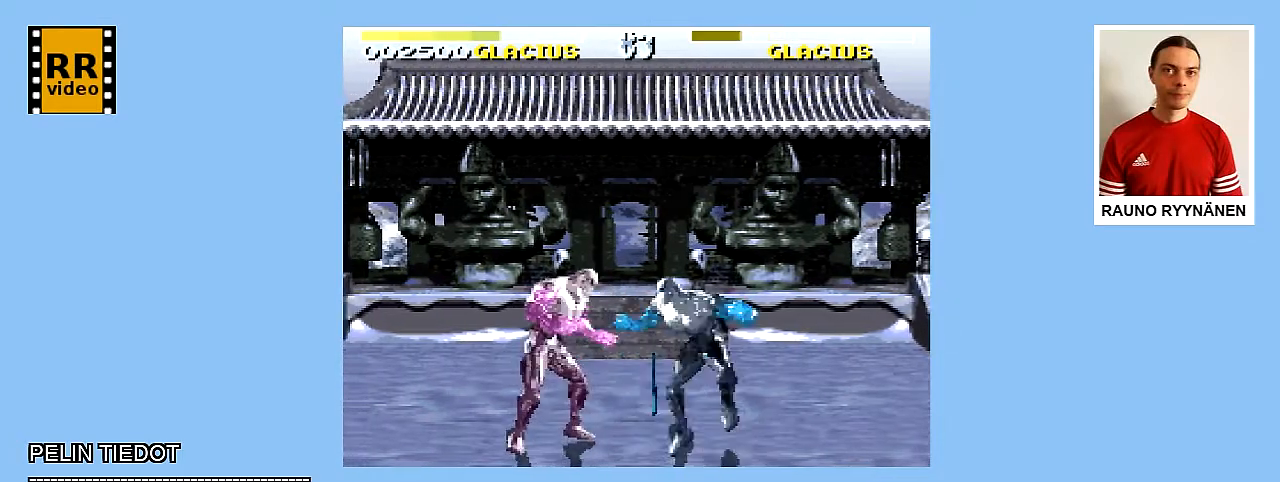
{"buttons": ["Y", "DPAD_UP"], "events": [[83, "B", "up"], [83, "Y", "up"], [183, "Y", "down"], [283, "Y", "up"], [367, "B", "down"], [367, "Y", "down"], [433, "B", "up"], [483, "DPAD_LEFT", "up"]]}
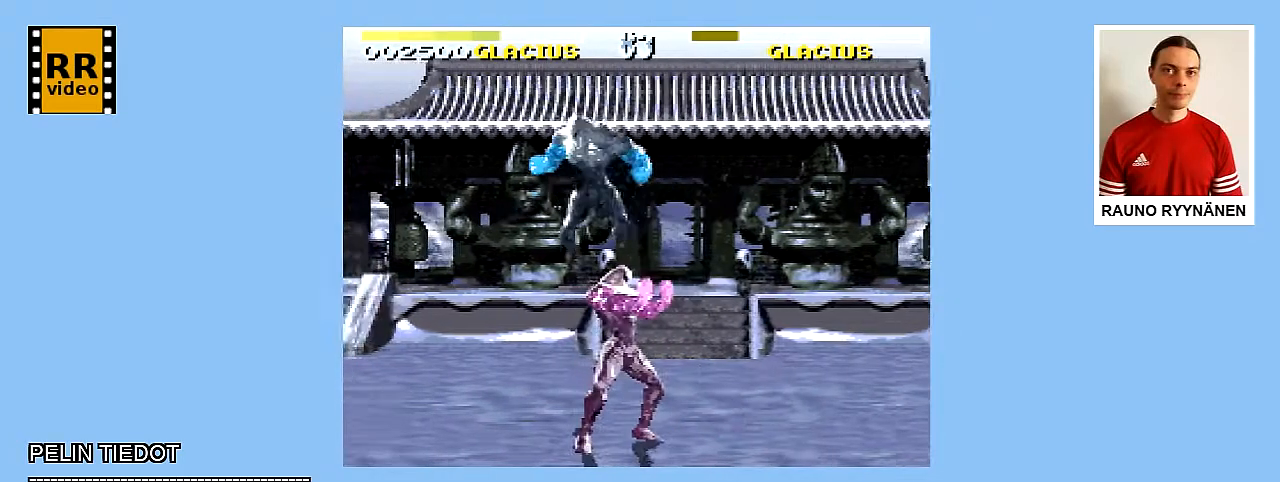
{"buttons": ["Y", "DPAD_RIGHT"], "events": [[33, "DPAD_RIGHT", "down"], [83, "DPAD_UP", "up"], [350, "Y", "up"], [433, "Y", "down"]]}
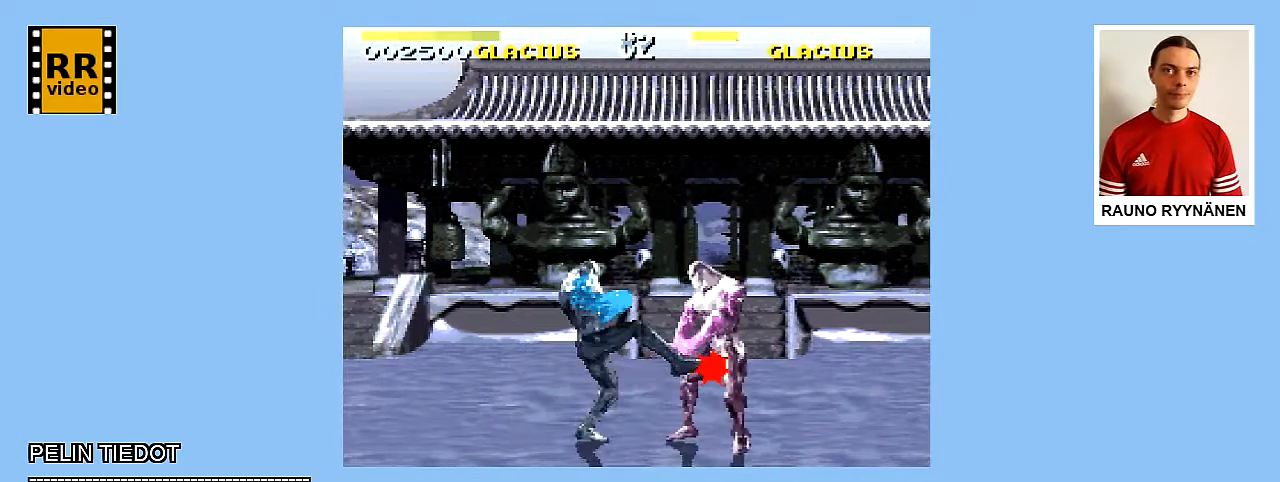
{"buttons": ["Y", "DPAD_RIGHT"], "events": [[50, "Y", "up"], [100, "Y", "down"]]}
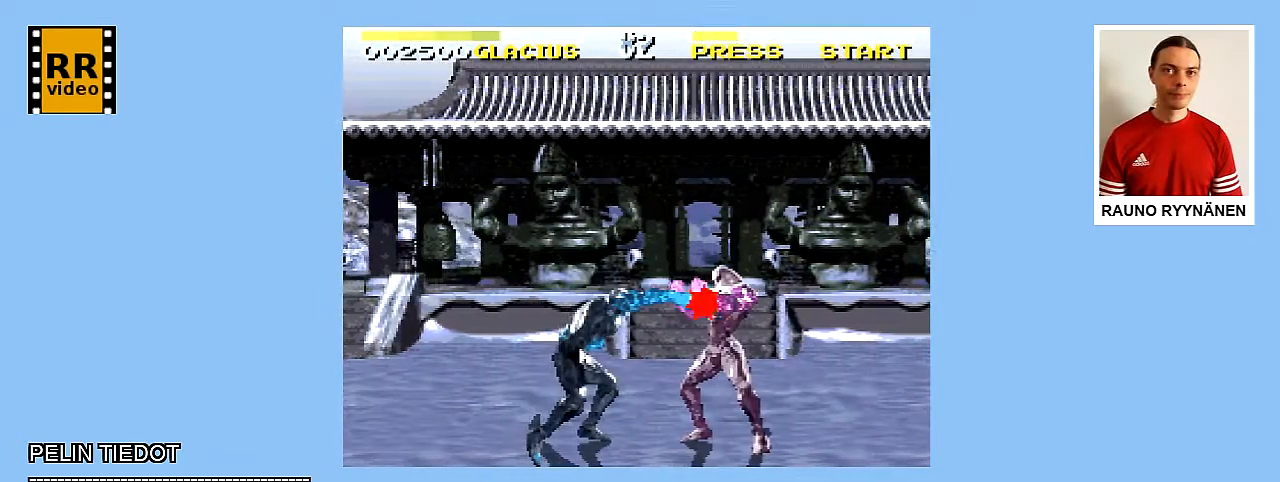
{"buttons": ["Y", "DPAD_RIGHT"], "events": [[83, "Y", "up"], [167, "Y", "down"], [433, "Y", "up"], [483, "Y", "down"]]}
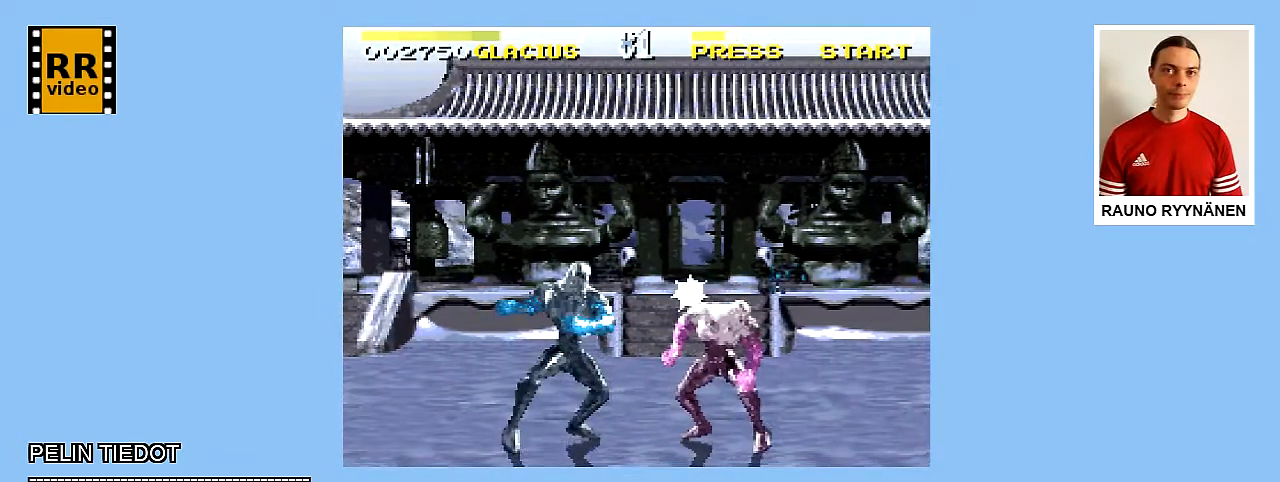
{"buttons": ["Y", "DPAD_DOWN"], "events": [[17, "DPAD_DOWN", "down"], [100, "Y", "up"], [217, "DPAD_RIGHT", "up"], [217, "Y", "down"], [333, "Y", "up"], [450, "Y", "down"]]}
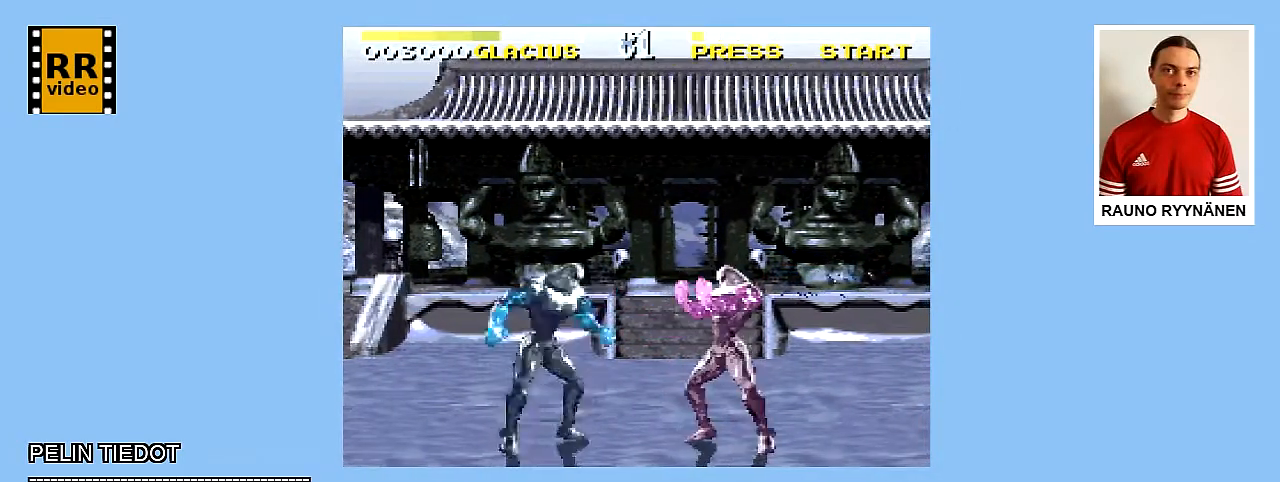
{"buttons": ["DPAD_DOWN"], "events": [[67, "Y", "up"], [133, "Y", "down"], [283, "Y", "up"], [350, "Y", "down"], [483, "Y", "up"]]}
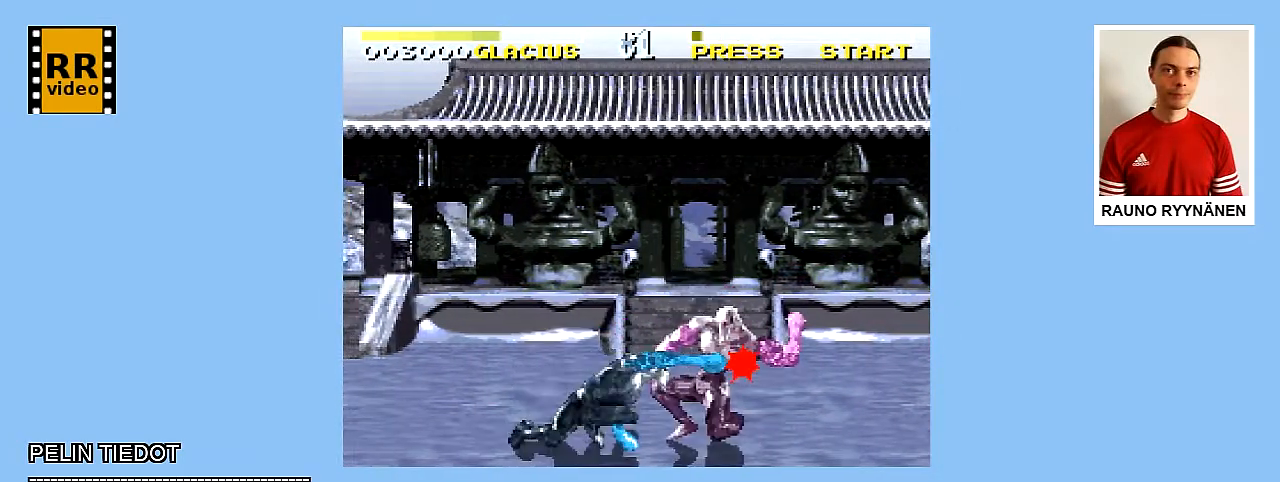
{"buttons": ["Y", "DPAD_RIGHT"], "events": [[50, "Y", "down"], [233, "DPAD_RIGHT", "down"], [467, "DPAD_DOWN", "up"]]}
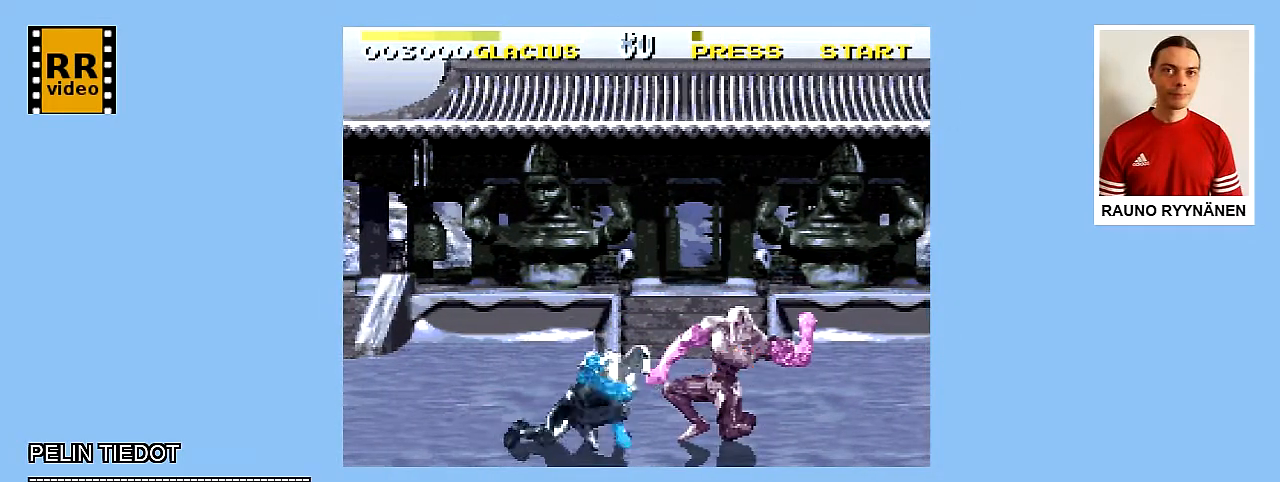
{"buttons": ["A", "X", "DPAD_UP", "DPAD_RIGHT"], "events": [[33, "DPAD_UP", "down"], [150, "B", "down"], [317, "B", "up"], [317, "Y", "up"], [383, "A", "down"], [383, "X", "down"]]}
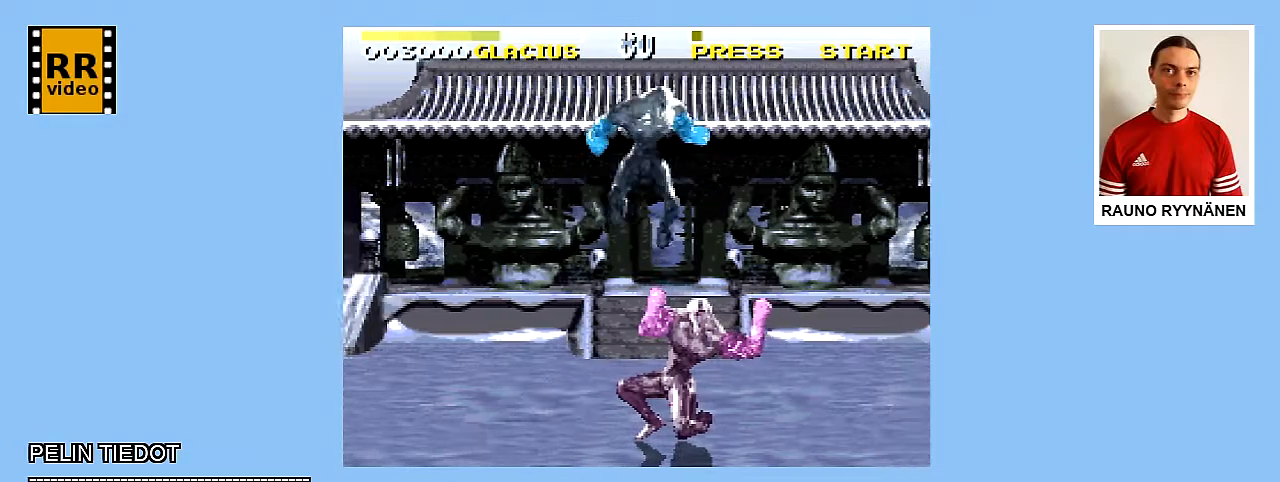
{"buttons": ["DPAD_DOWN", "DPAD_LEFT"]}
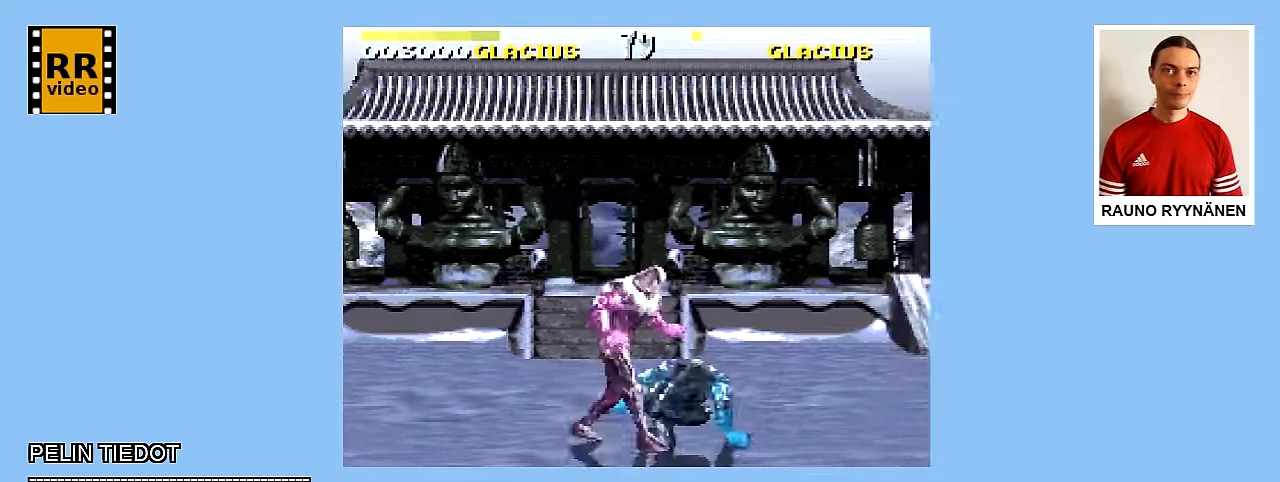
{"buttons": ["A", "DPAD_DOWN"], "events": [[17, "A", "down"], [100, "DPAD_DOWN", "up"], [117, "DPAD_DOWN", "down"], [133, "A", "up"], [183, "A", "down"], [267, "A", "up"], [267, "DPAD_LEFT", "up"], [333, "A", "down"], [417, "A", "up"], [500, "A", "down"]]}
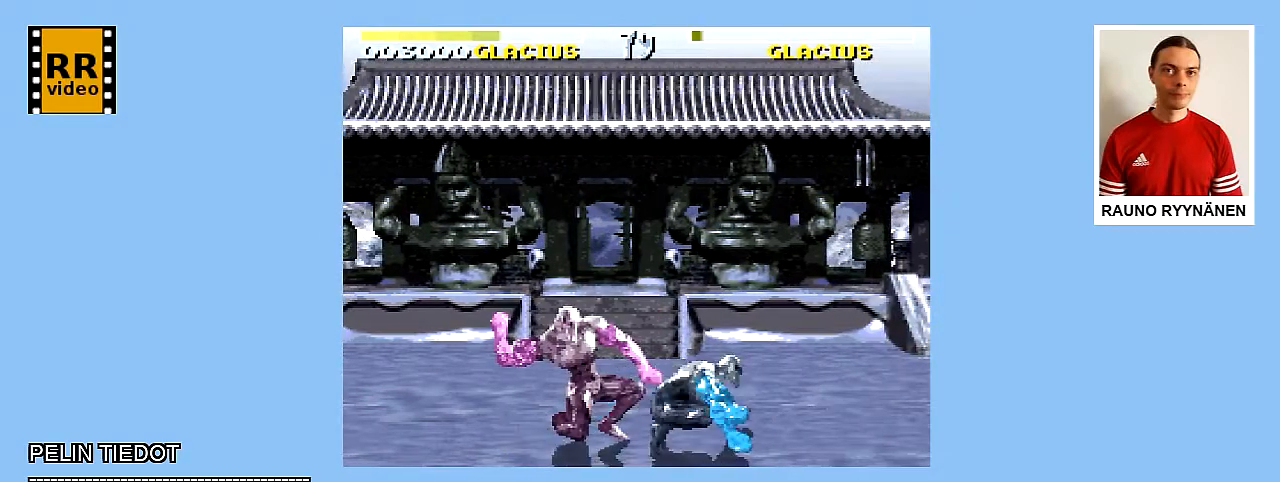
{"buttons": ["A", "DPAD_DOWN"], "events": [[67, "A", "up"], [183, "A", "down"], [250, "A", "up"], [433, "A", "down"]]}
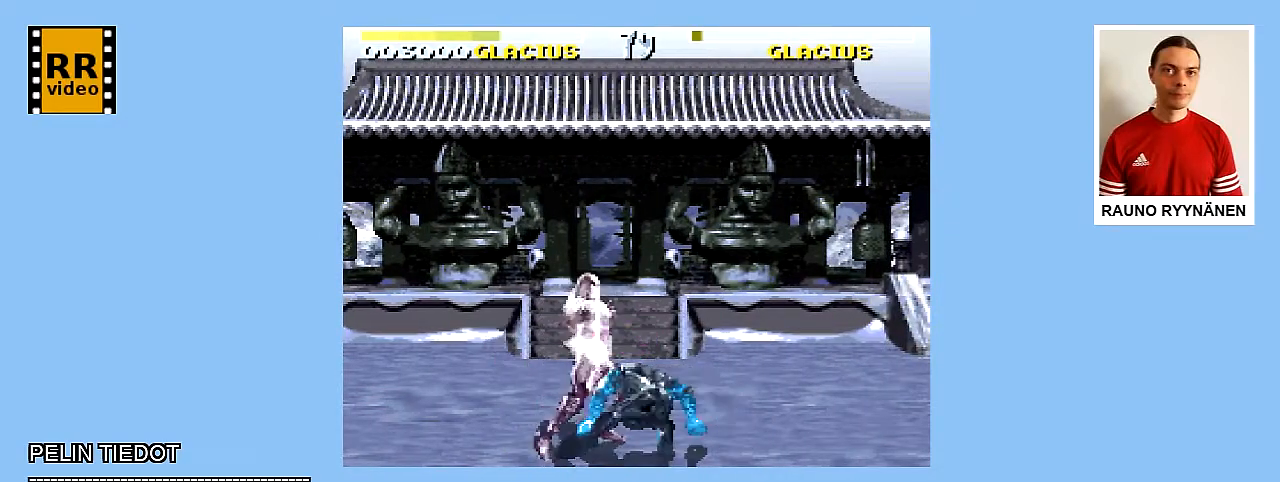
{"buttons": ["X", "DPAD_DOWN"], "events": [[17, "A", "up"], [233, "A", "down"], [333, "A", "up"], [467, "X", "down"]]}
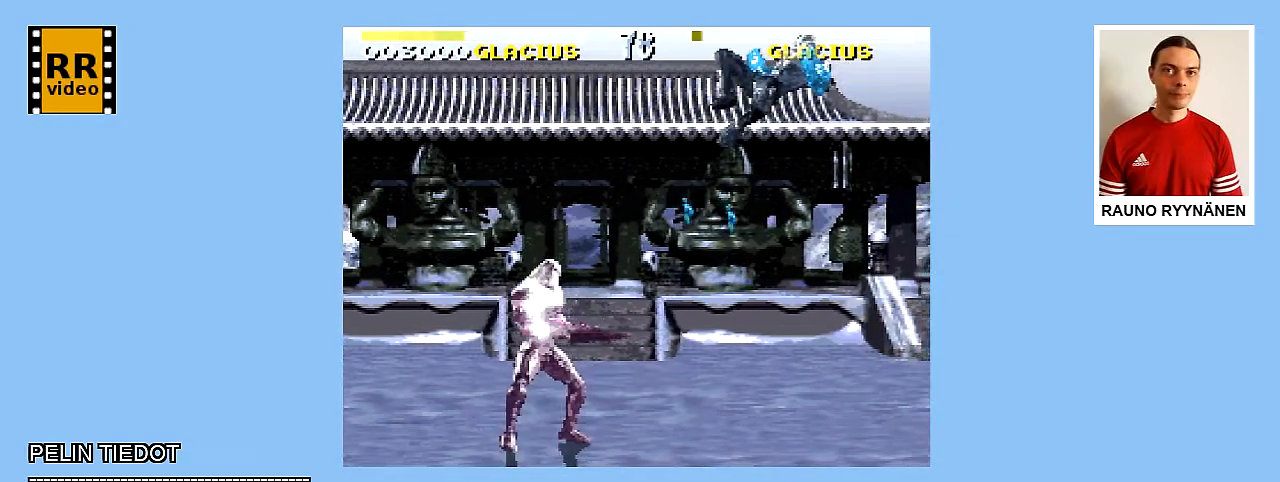
{"buttons": ["DPAD_UP", "DPAD_LEFT"]}
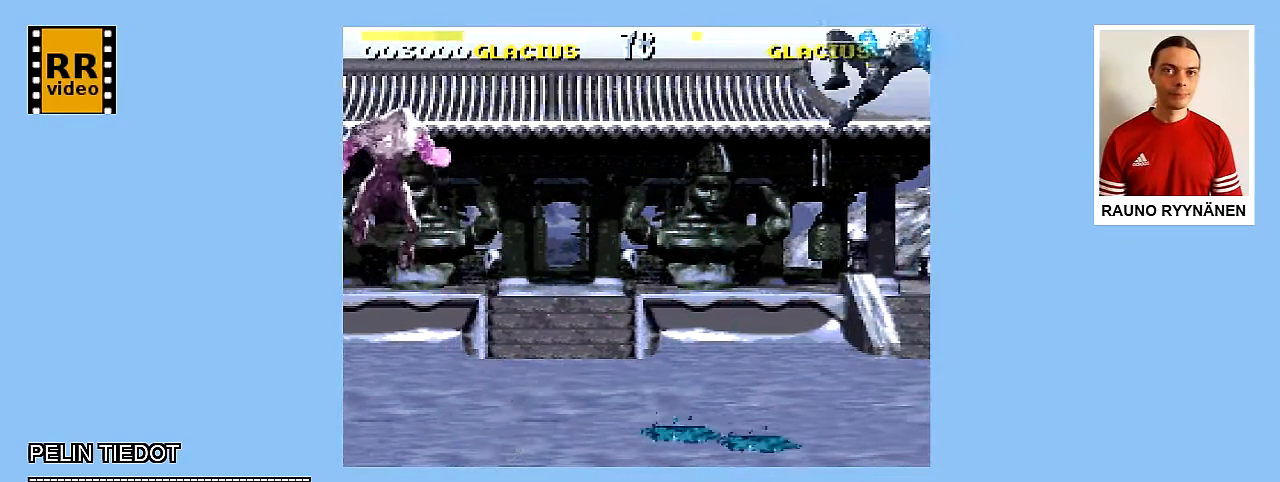
{"buttons": [], "events": [[367, "DPAD_LEFT", "up"], [400, "DPAD_UP", "up"]]}
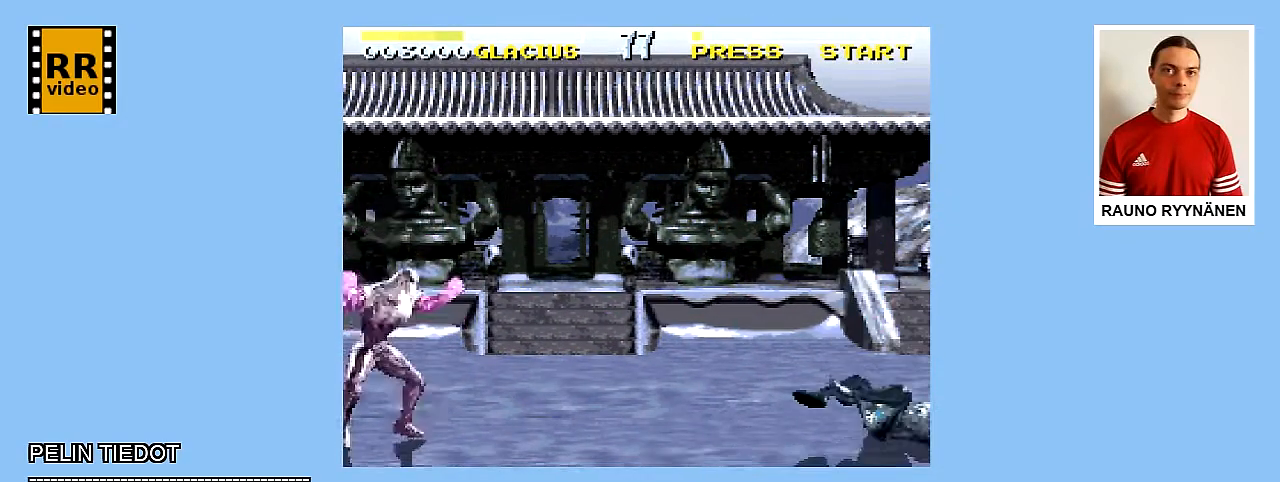
{"buttons": ["DPAD_UP", "DPAD_LEFT"], "events": [[300, "DPAD_LEFT", "down"], [333, "DPAD_UP", "down"]]}
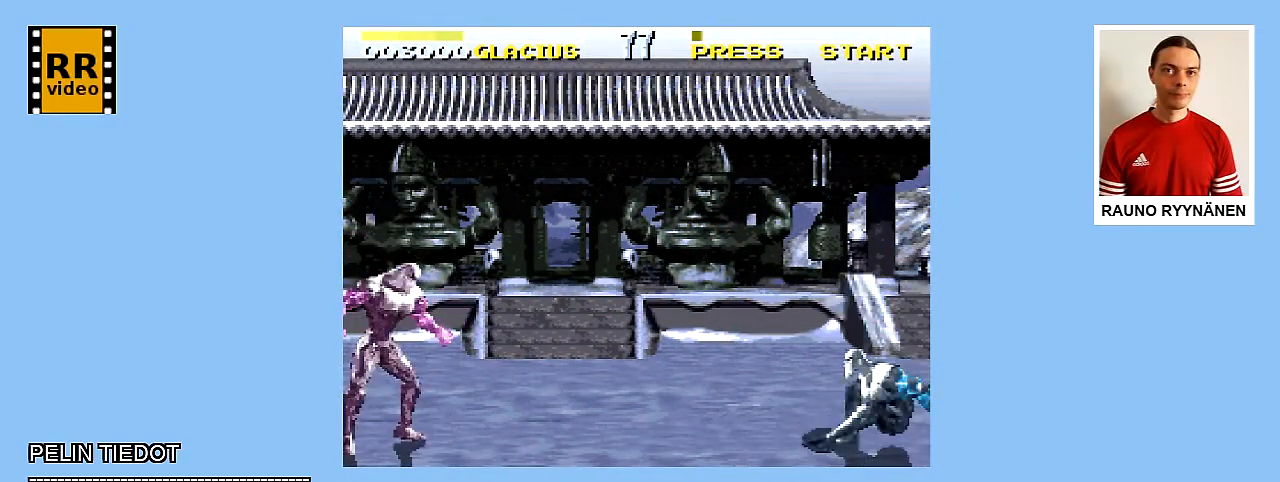
{"buttons": ["DPAD_UP", "DPAD_LEFT"], "events": []}
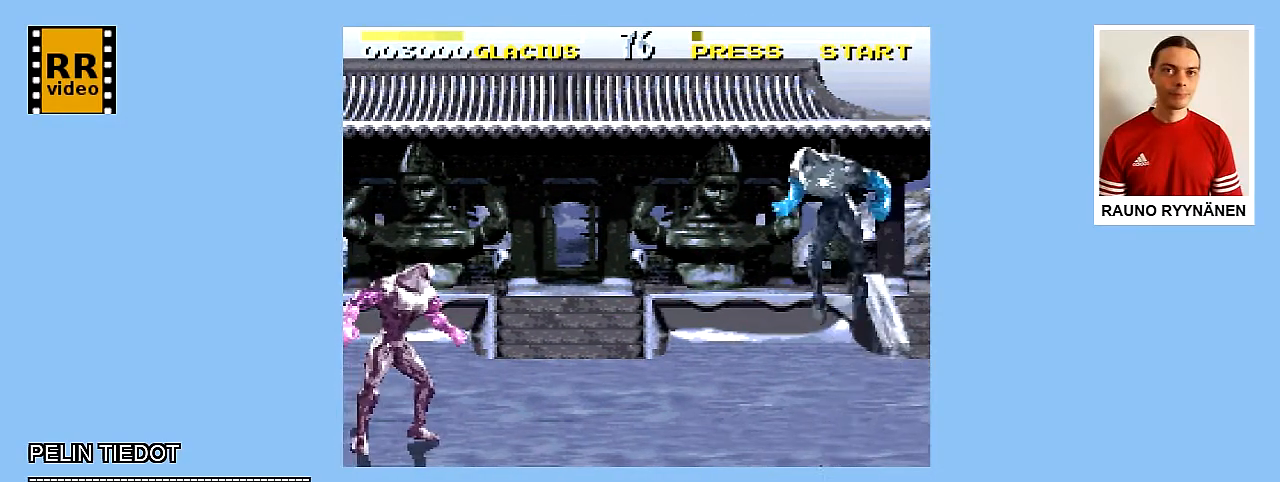
{"buttons": ["X", "DPAD_UP", "DPAD_LEFT"], "events": [[183, "X", "down"], [350, "X", "up"], [400, "X", "down"]]}
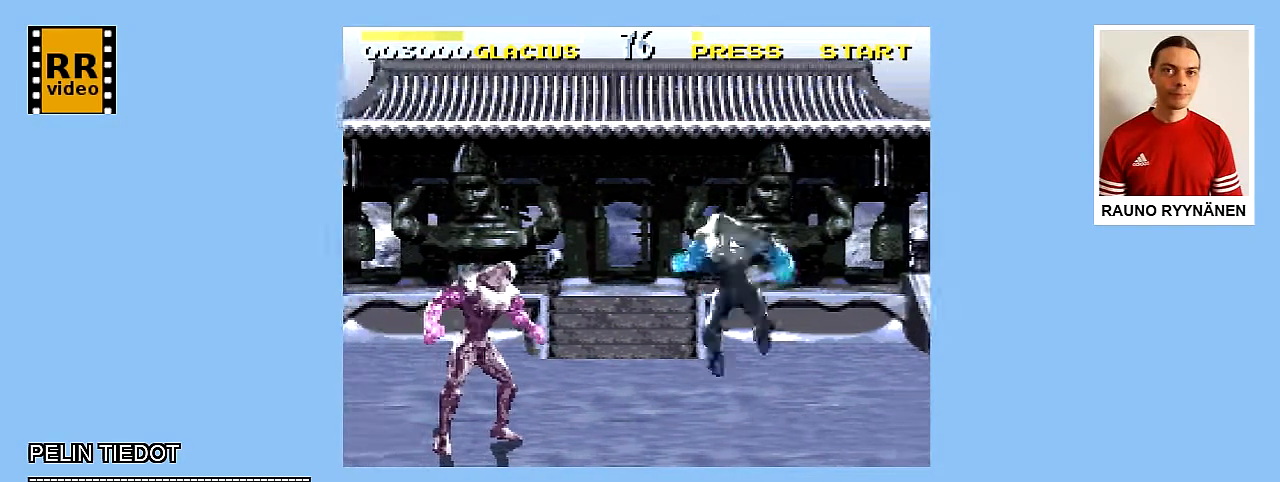
{"buttons": ["X", "DPAD_UP", "DPAD_LEFT"], "events": [[33, "X", "up"], [250, "X", "down"], [350, "X", "up"], [433, "X", "down"]]}
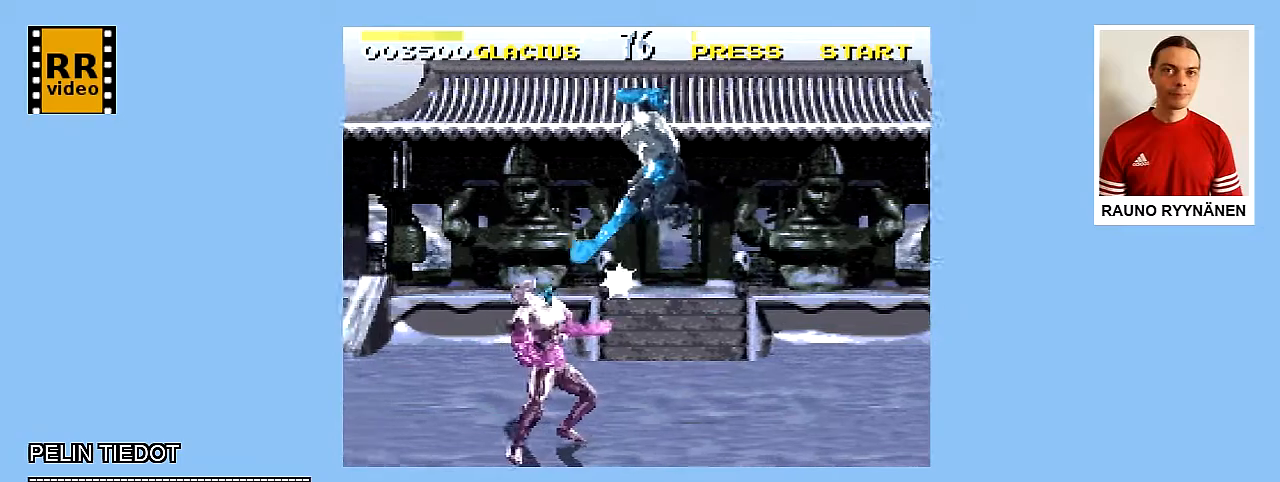
{"buttons": ["X", "DPAD_UP", "DPAD_LEFT"], "events": [[17, "X", "up"], [100, "X", "down"], [183, "X", "up"], [300, "X", "down"]]}
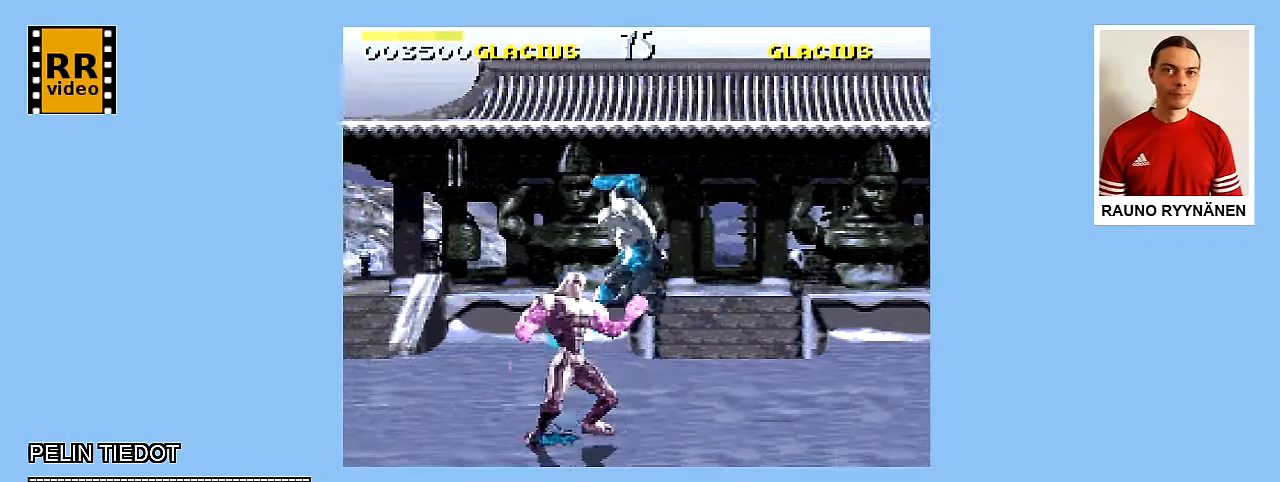
{"buttons": ["X", "DPAD_UP", "DPAD_LEFT"], "events": [[67, "X", "up"], [117, "X", "down"], [217, "X", "up"], [300, "X", "down"]]}
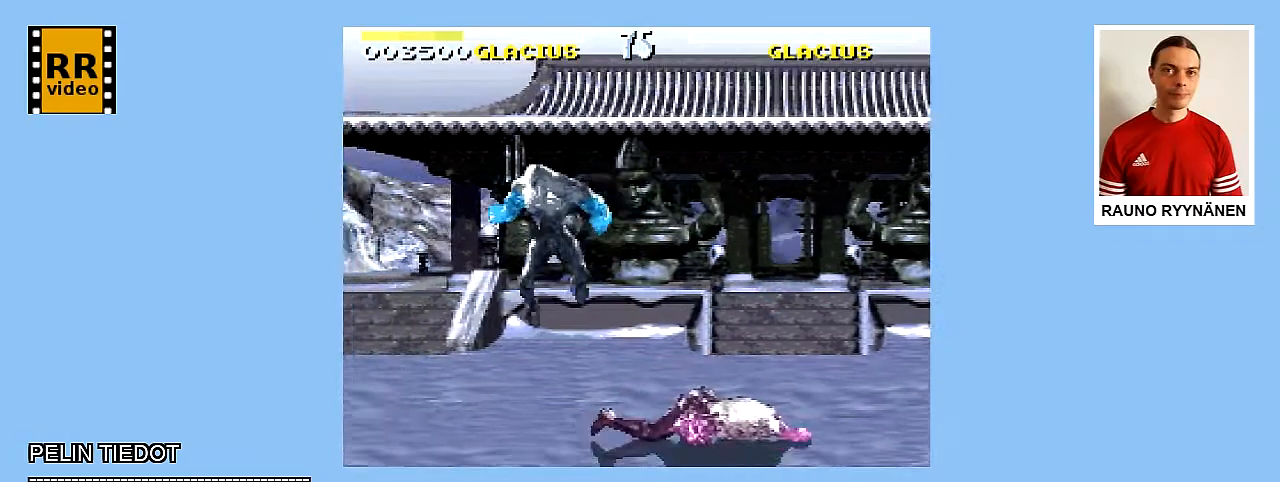
{"buttons": ["X", "DPAD_RIGHT"], "events": [[17, "DPAD_LEFT", "up"], [17, "DPAD_UP", "up"], [67, "X", "up"], [83, "DPAD_RIGHT", "down"], [83, "DPAD_UP", "down"], [183, "DPAD_UP", "up"], [267, "DPAD_UP", "down"], [417, "X", "down"], [500, "DPAD_UP", "up"]]}